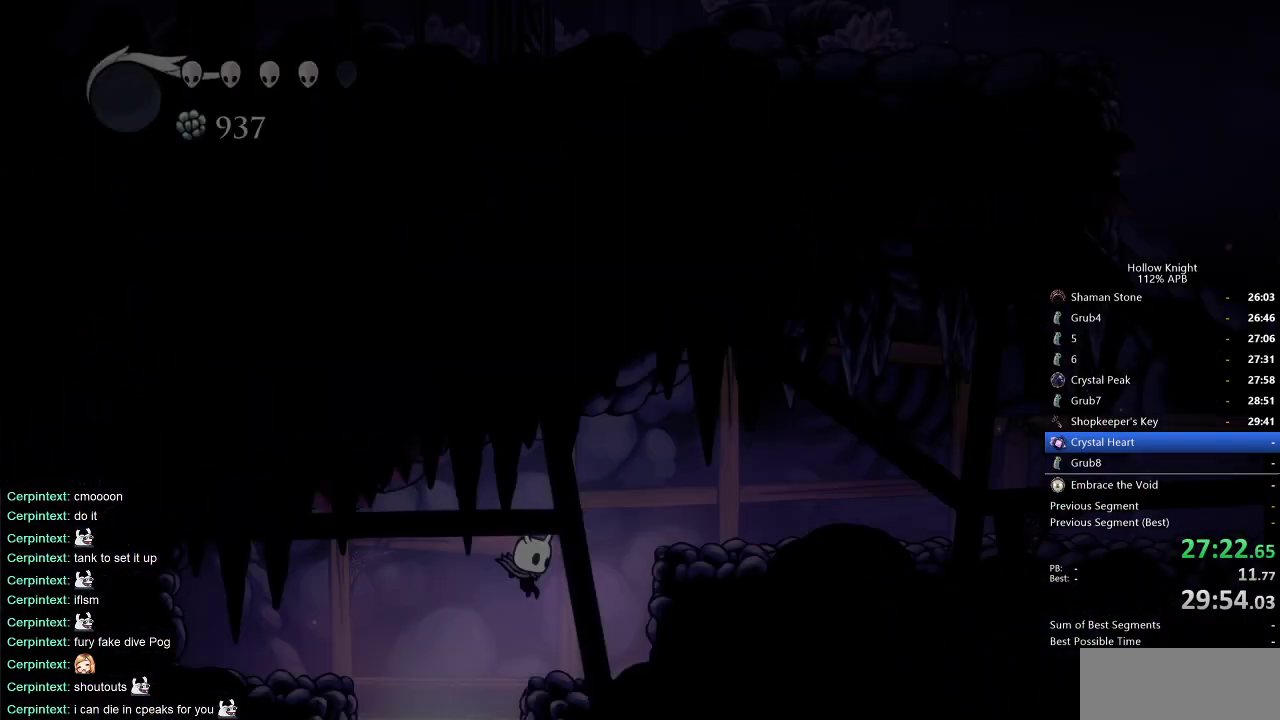
Gameplay with keyboard; each line is a JSON object with the keys held at the frame after it. "events" lists presses ("down") and releases ("up") of "cdash", "dash", "dnail", "down", "heal", "inv", "jump", "left", "nail", "right", "spell" and "up" between this image and that frame as [ms after this image, input, new state], when the widget could be followed in between. No other keys are recorded. Mouse input is not recorded. Key names are as the overlay labels them; some are game actions (e.g. jump) rather than physical keys.
{"keys": ["jump", "right"], "events": [[317, "jump", "down"]]}
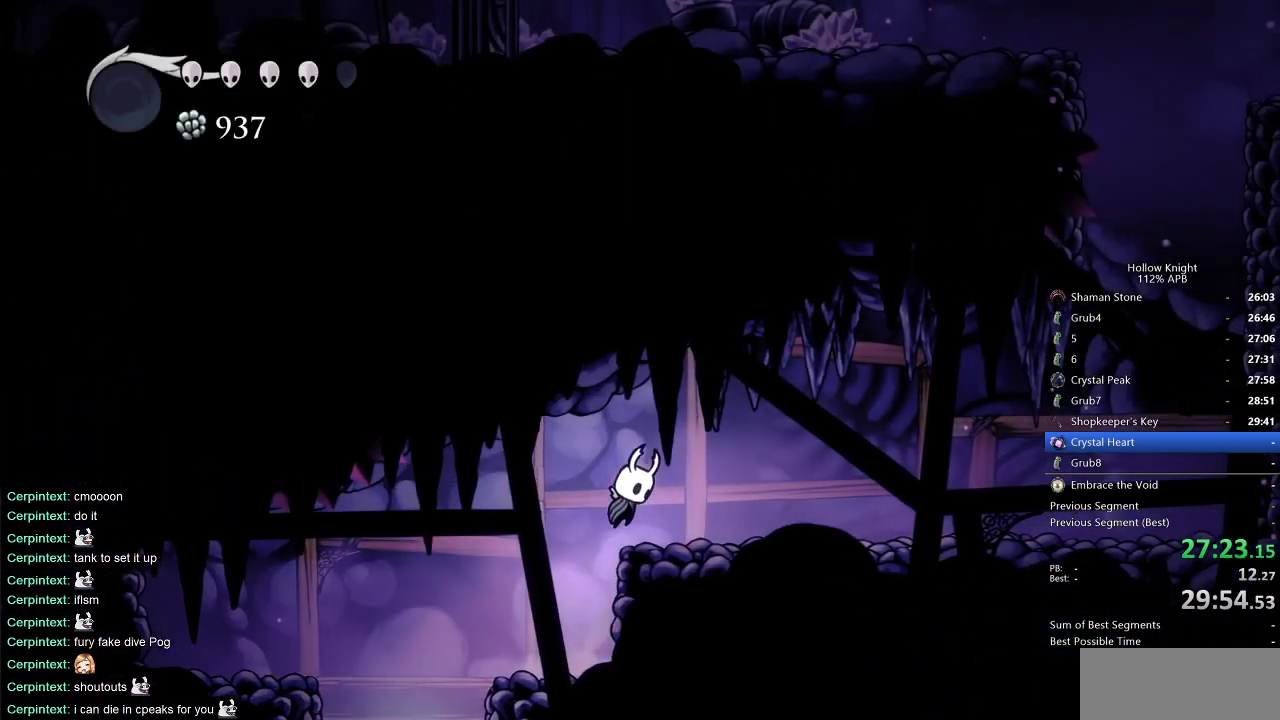
{"keys": ["right"], "events": [[50, "dash", "down"], [100, "jump", "up"], [250, "dash", "up"]]}
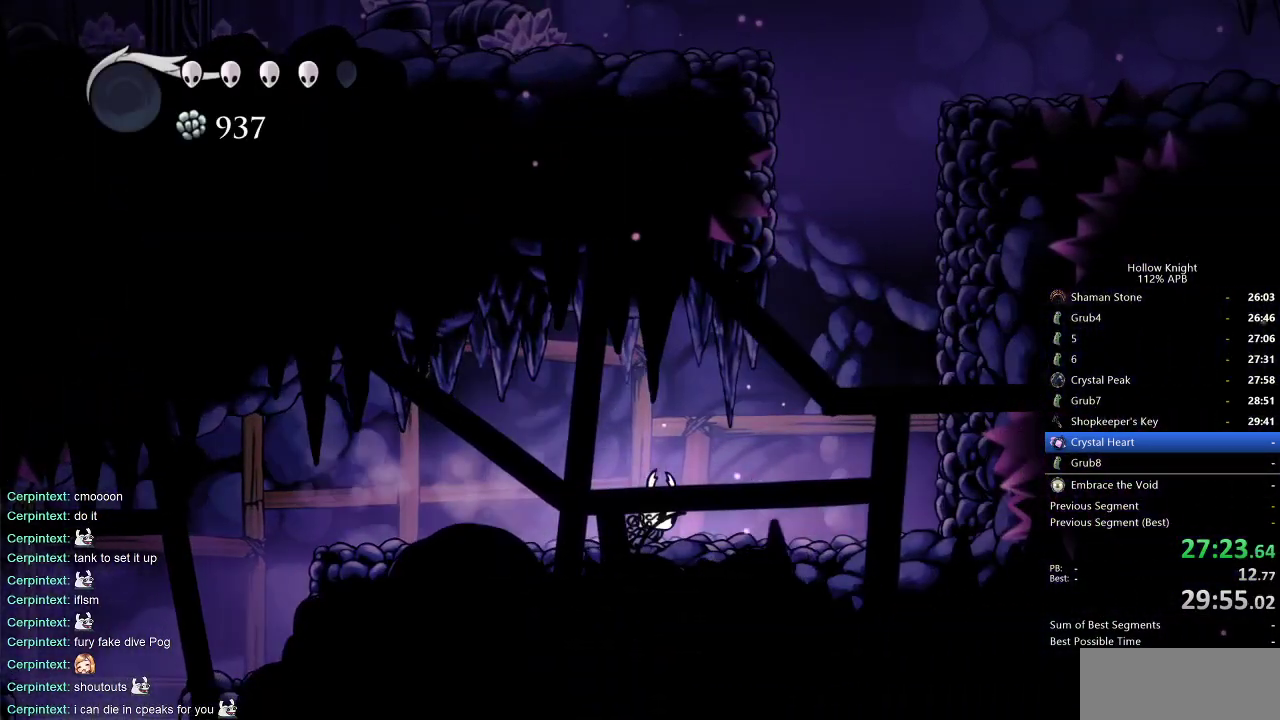
{"keys": ["jump", "right"], "events": [[267, "jump", "down"]]}
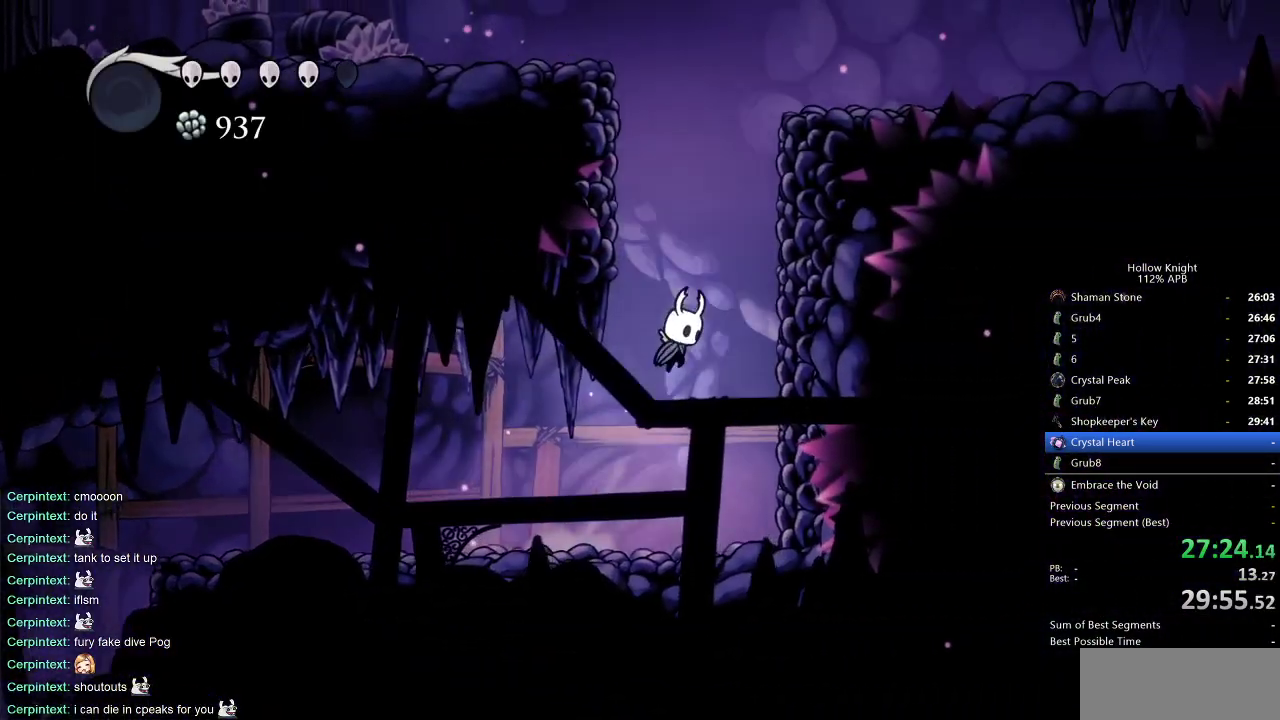
{"keys": ["jump", "right"], "events": [[50, "left", "down"], [50, "right", "up"], [267, "jump", "up"], [317, "jump", "down"], [383, "left", "up"], [383, "right", "down"]]}
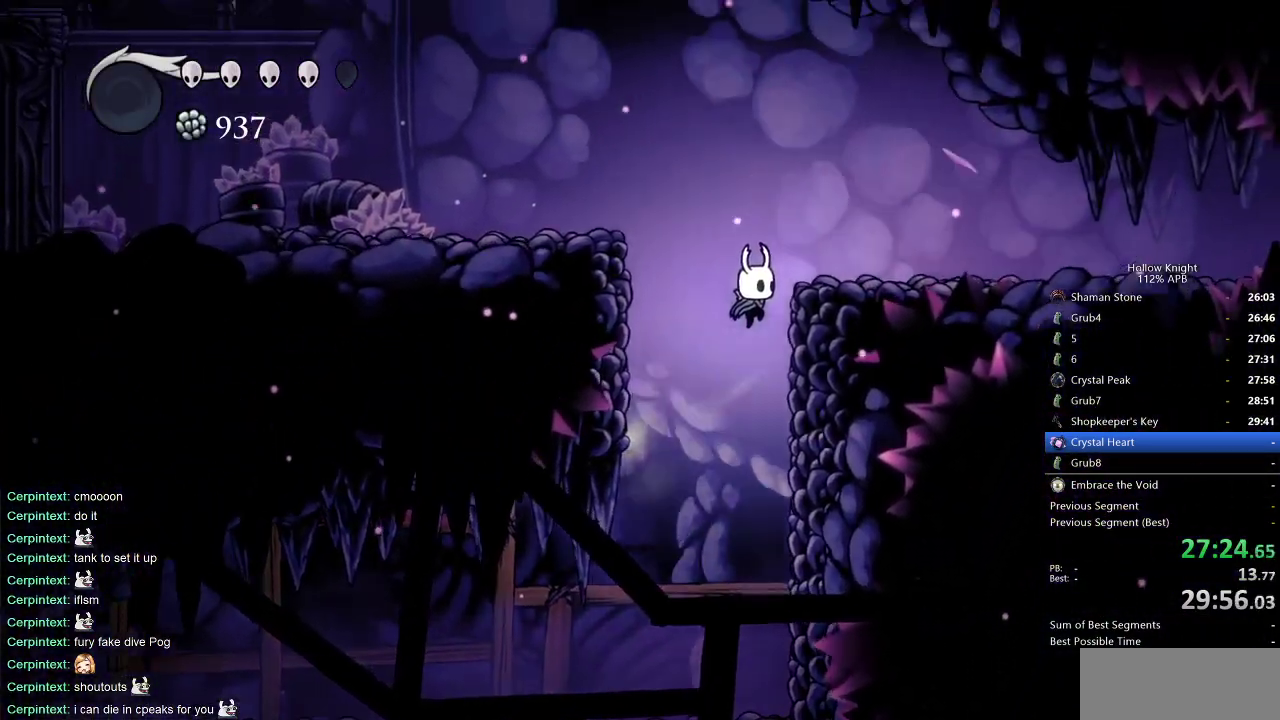
{"keys": ["right"], "events": [[217, "dash", "down"], [250, "jump", "up"], [333, "dash", "up"]]}
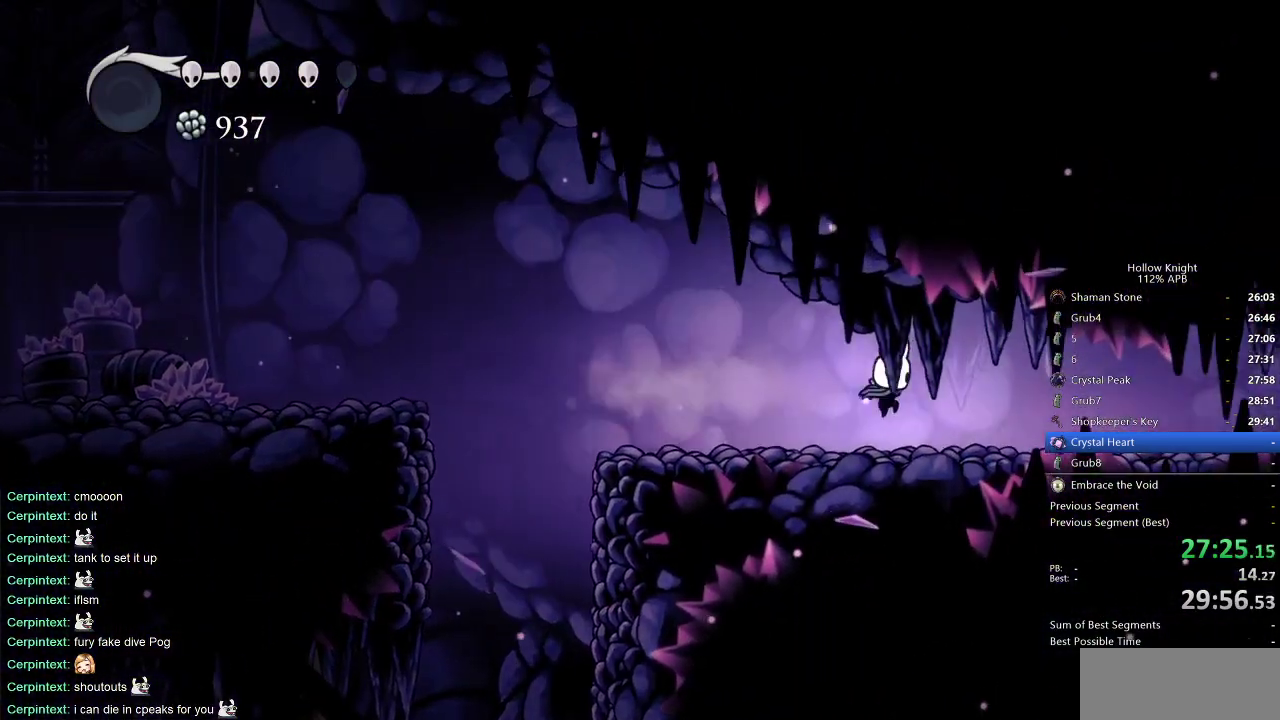
{"keys": ["right"], "events": [[267, "dash", "down"], [350, "dash", "up"]]}
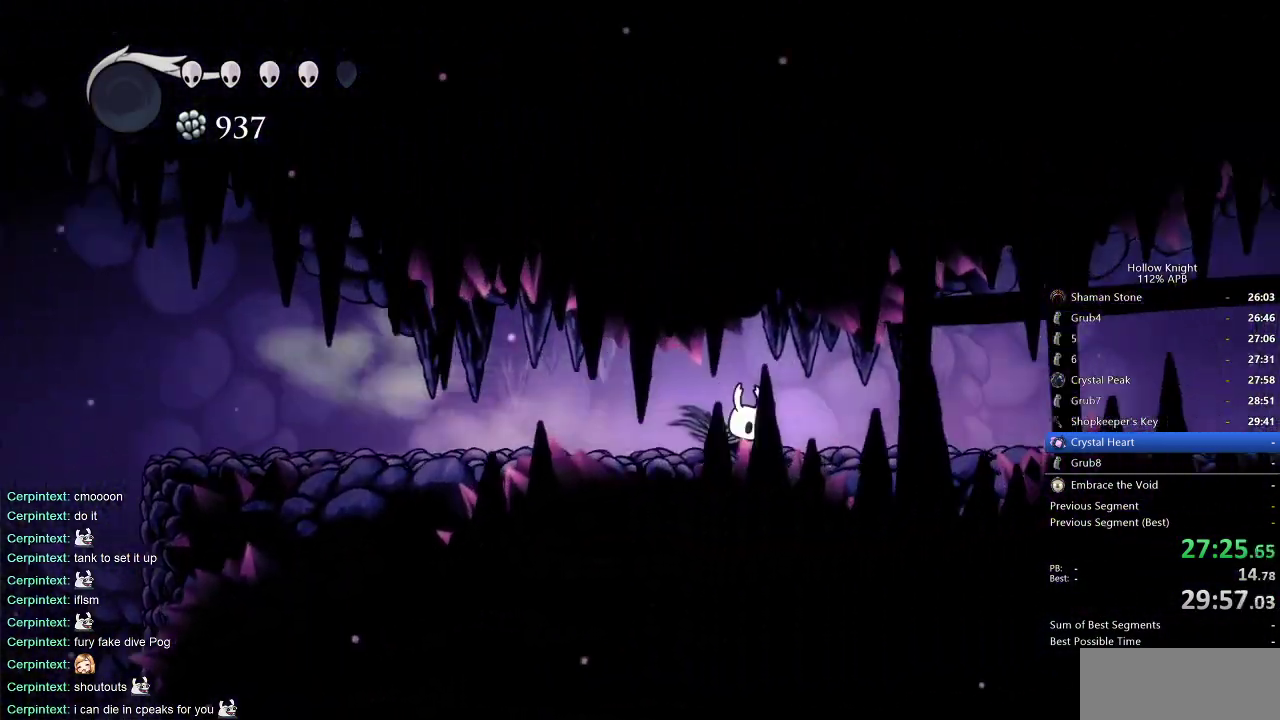
{"keys": ["right"], "events": [[383, "dash", "down"], [467, "dash", "up"]]}
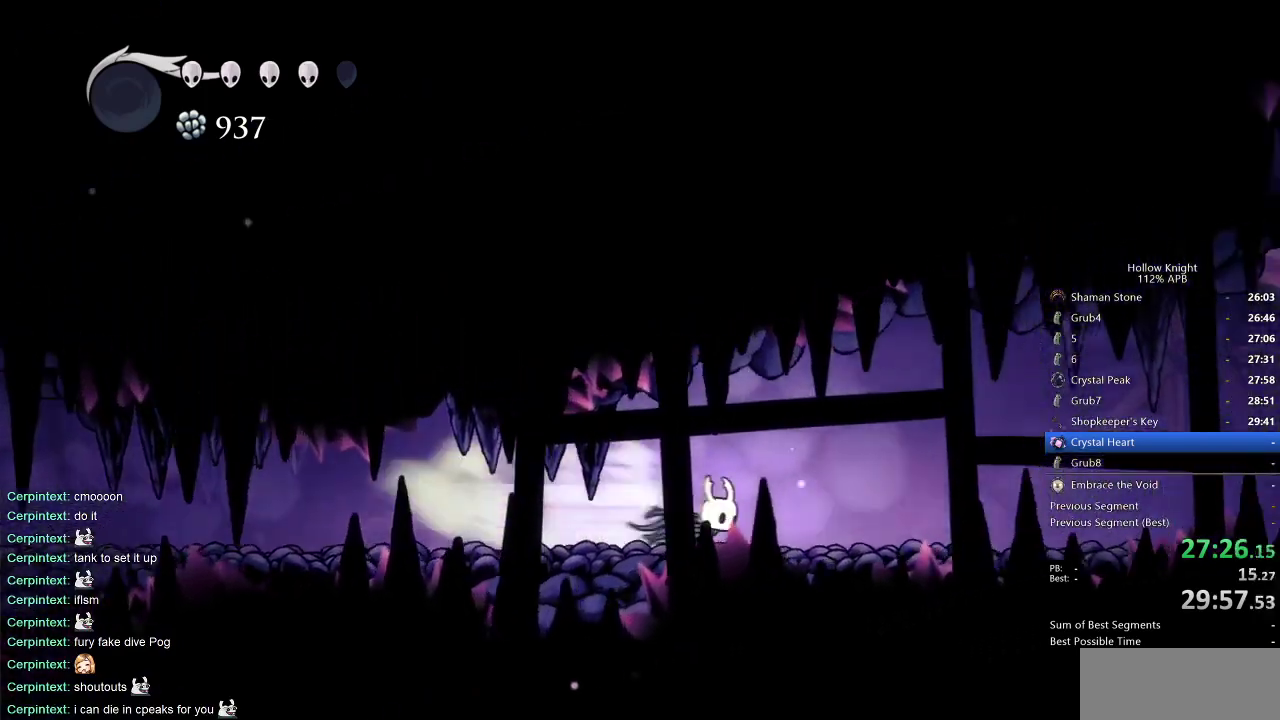
{"keys": ["dash", "right"], "events": [[483, "dash", "down"]]}
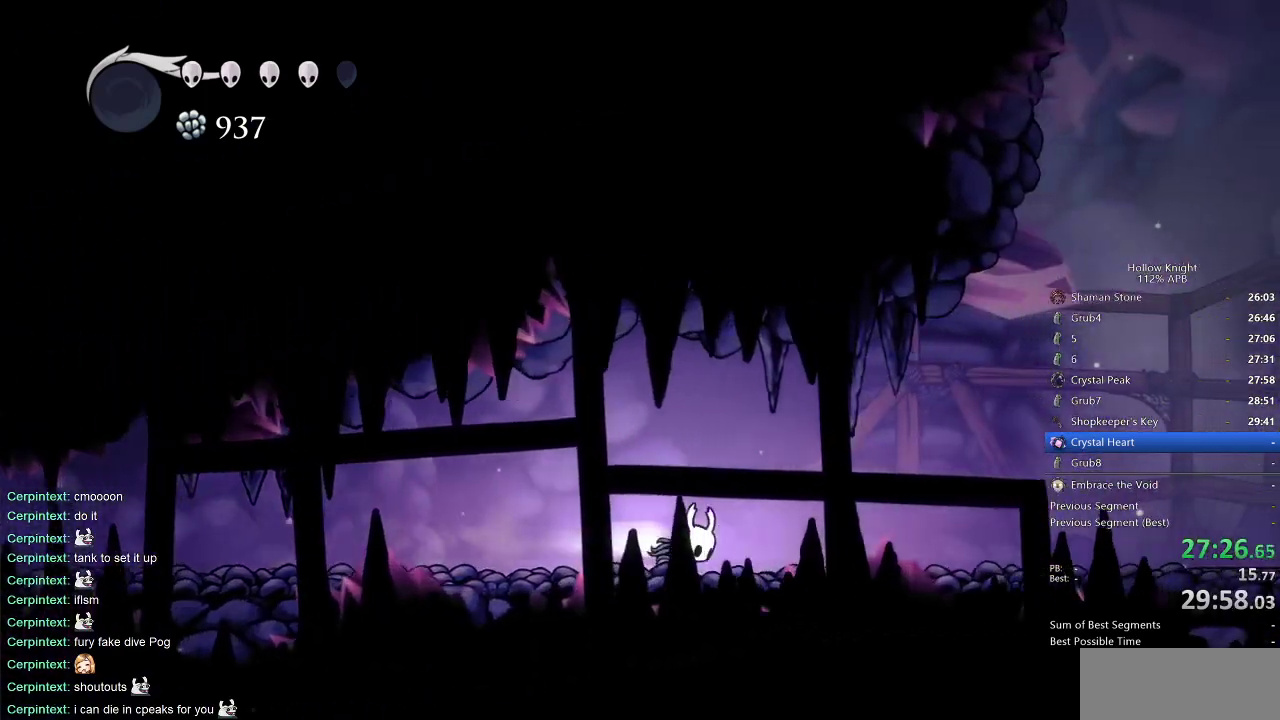
{"keys": ["right"], "events": [[67, "dash", "up"]]}
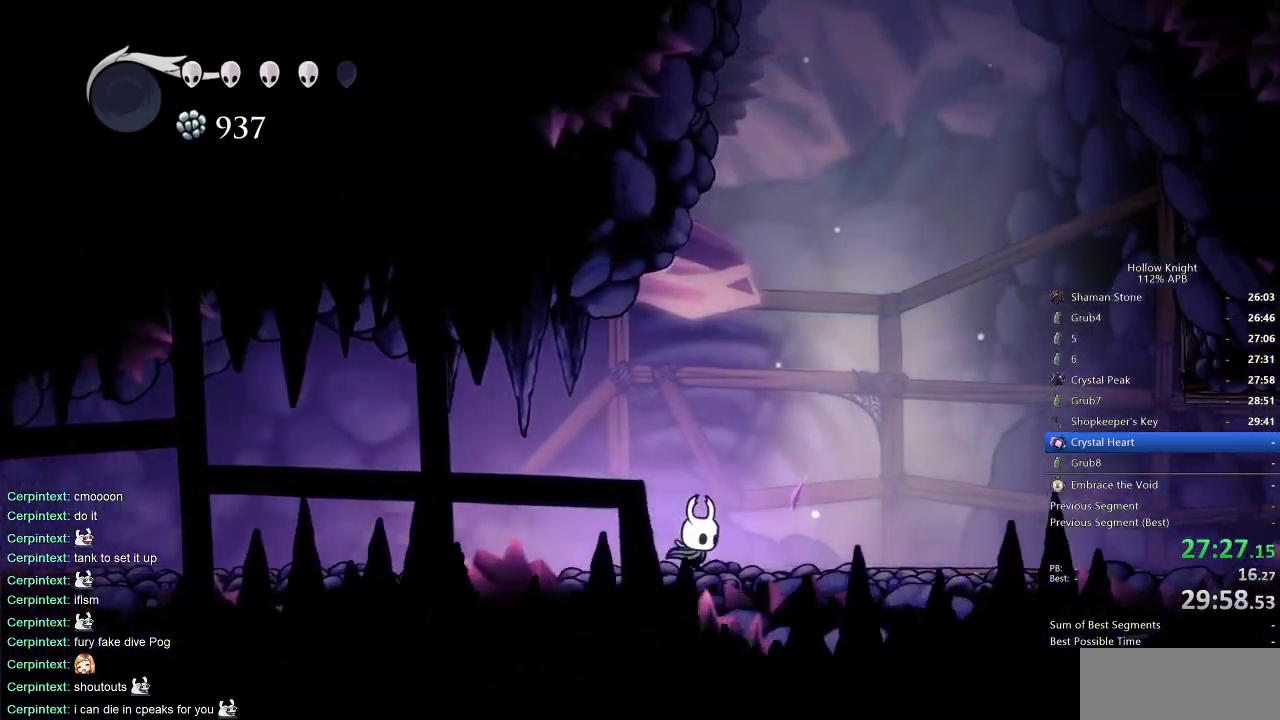
{"keys": ["right"], "events": [[100, "dash", "down"], [233, "dash", "up"]]}
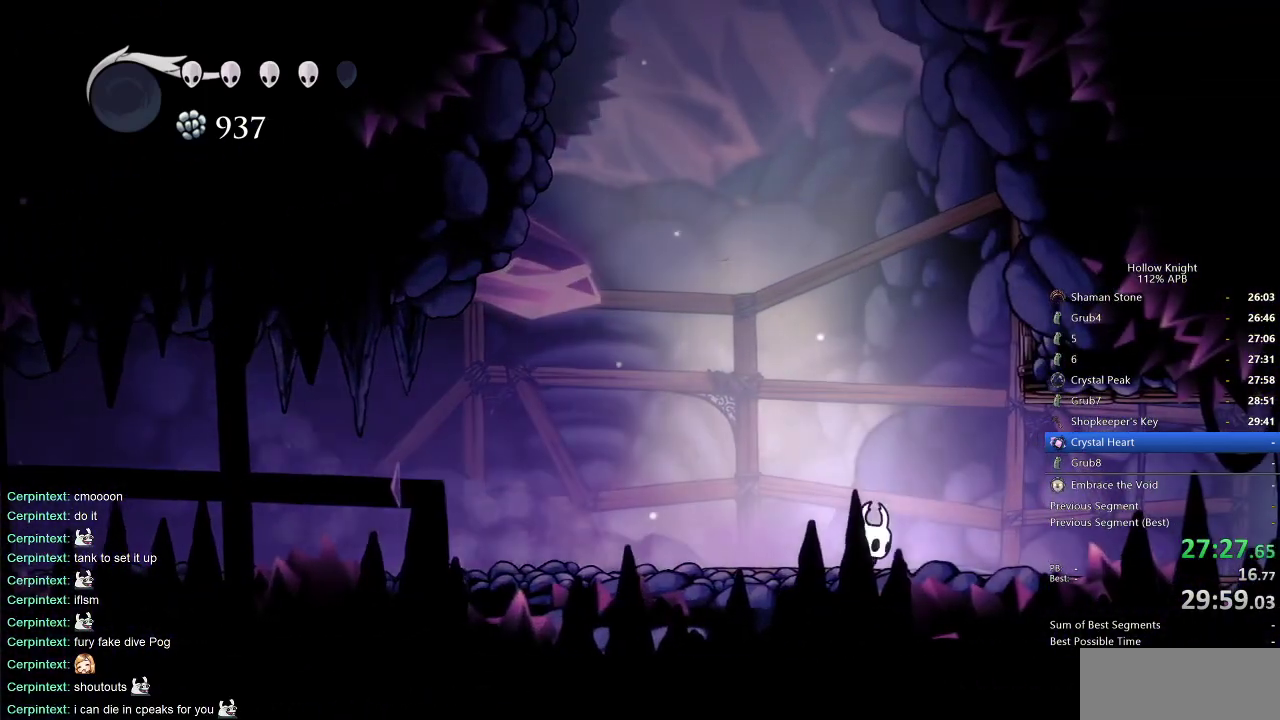
{"keys": ["right"], "events": [[150, "dash", "down"], [233, "dash", "up"]]}
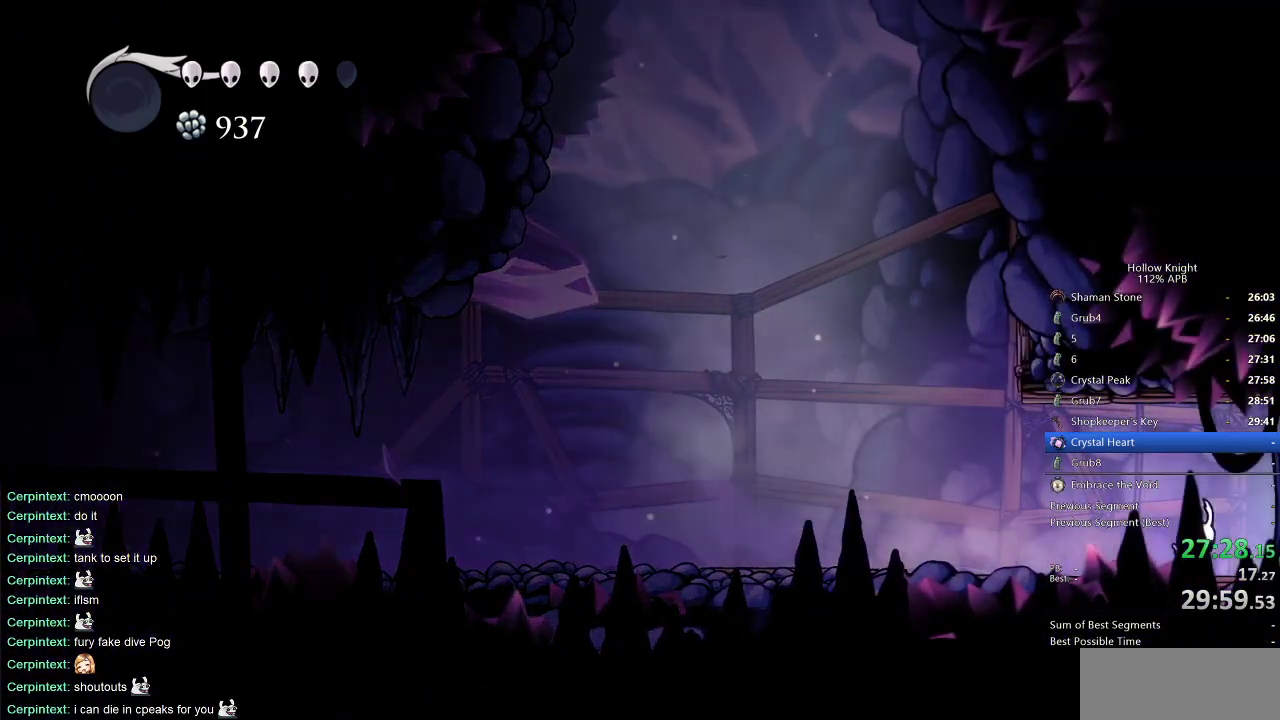
{"keys": ["right"], "events": [[300, "dash", "down"], [400, "dash", "up"]]}
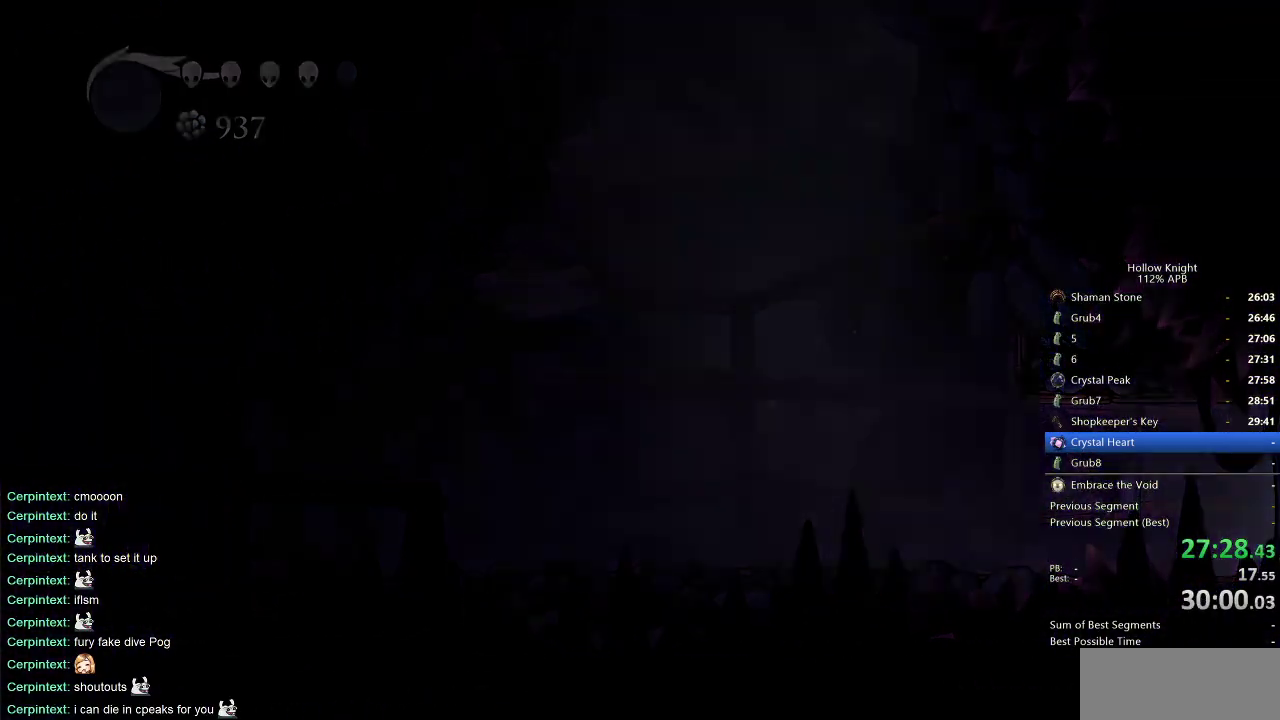
{"keys": ["right"], "events": []}
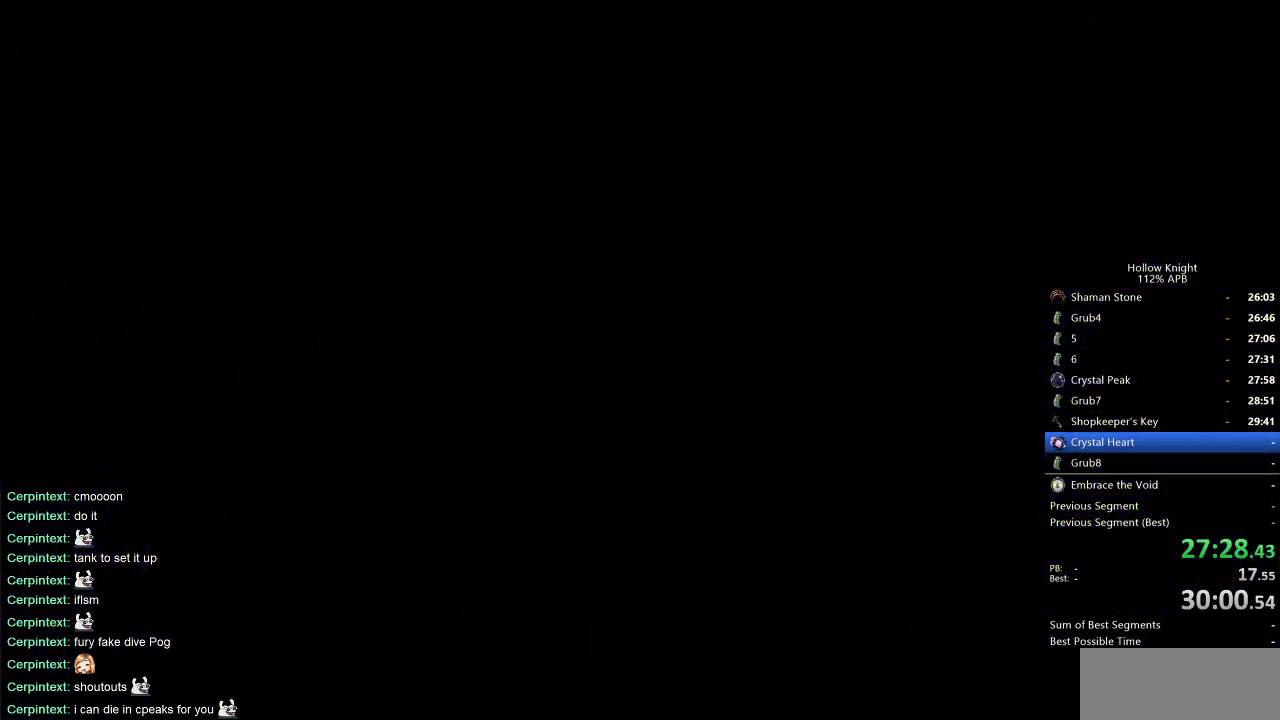
{"keys": ["right"], "events": []}
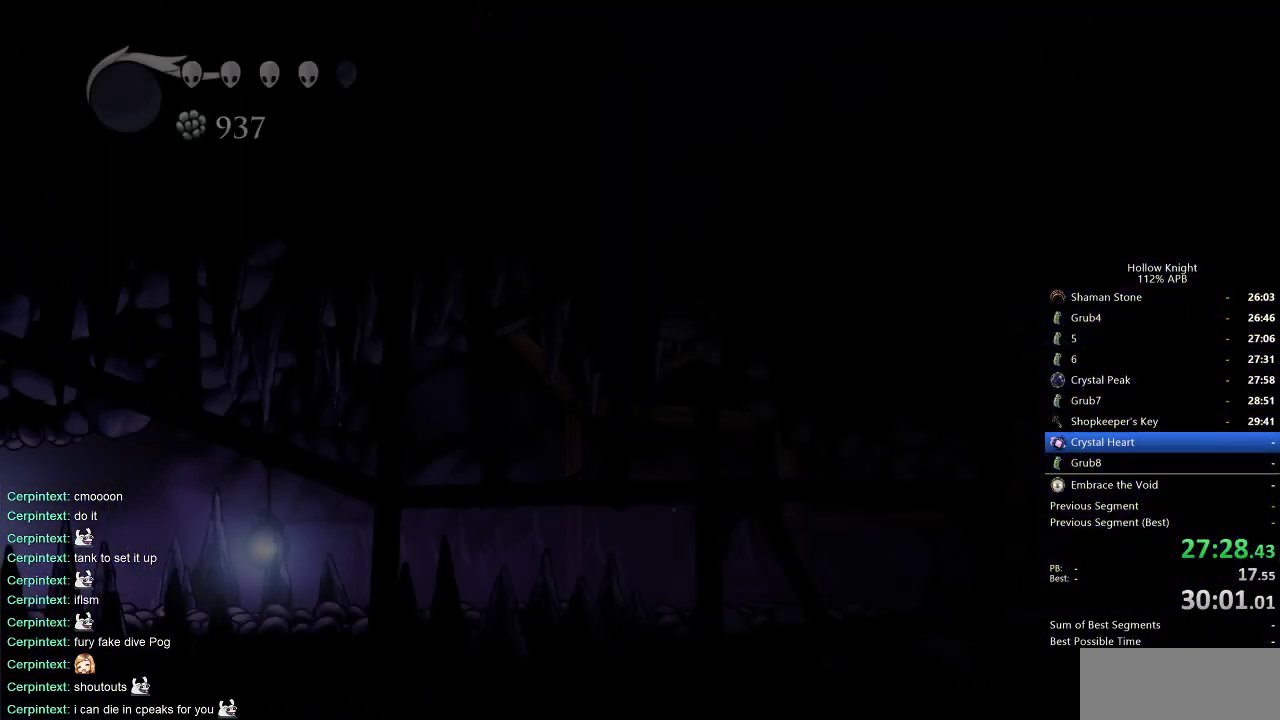
{"keys": ["right"], "events": []}
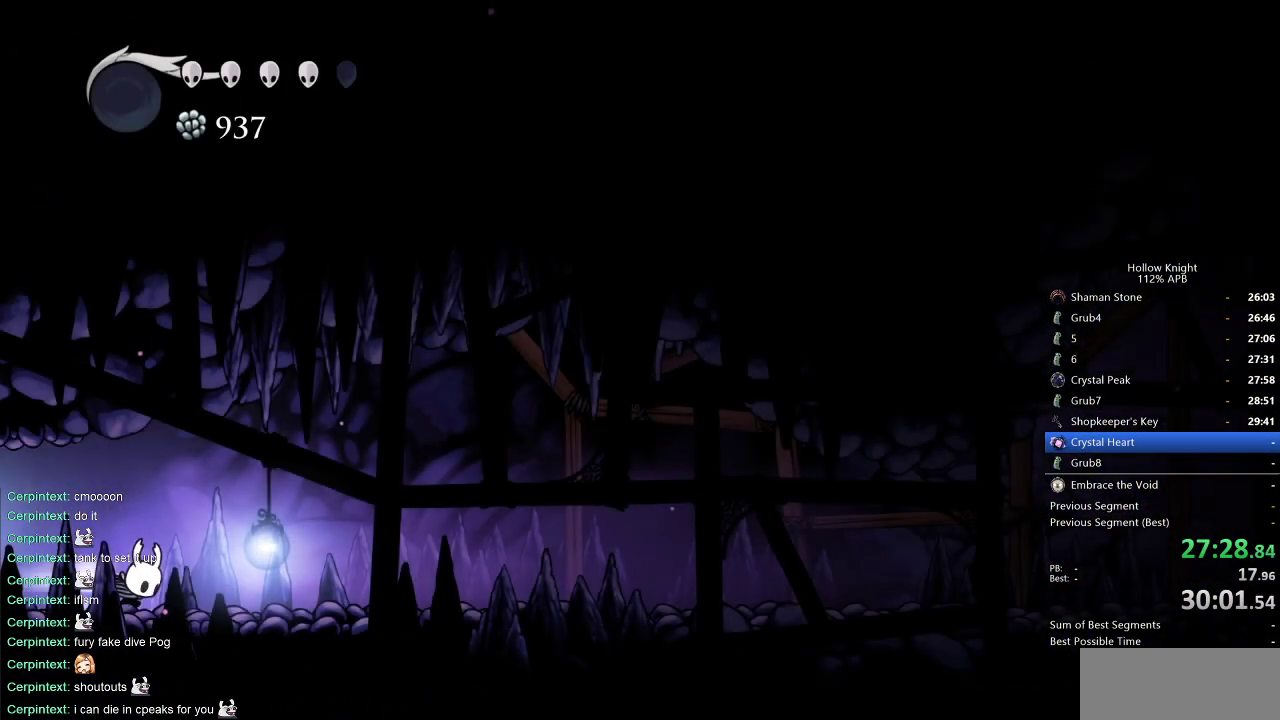
{"keys": ["right"], "events": [[33, "dash", "down"], [83, "dash", "up"]]}
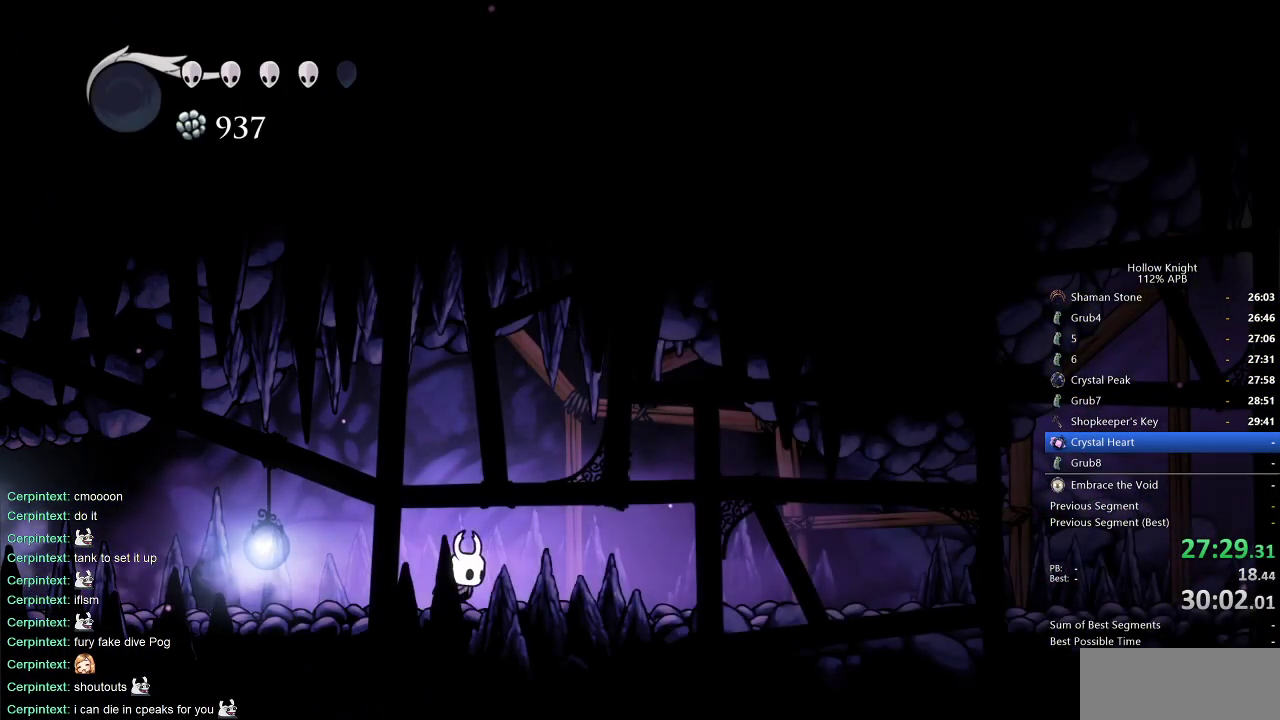
{"keys": ["right"], "events": [[50, "dash", "down"], [150, "dash", "up"]]}
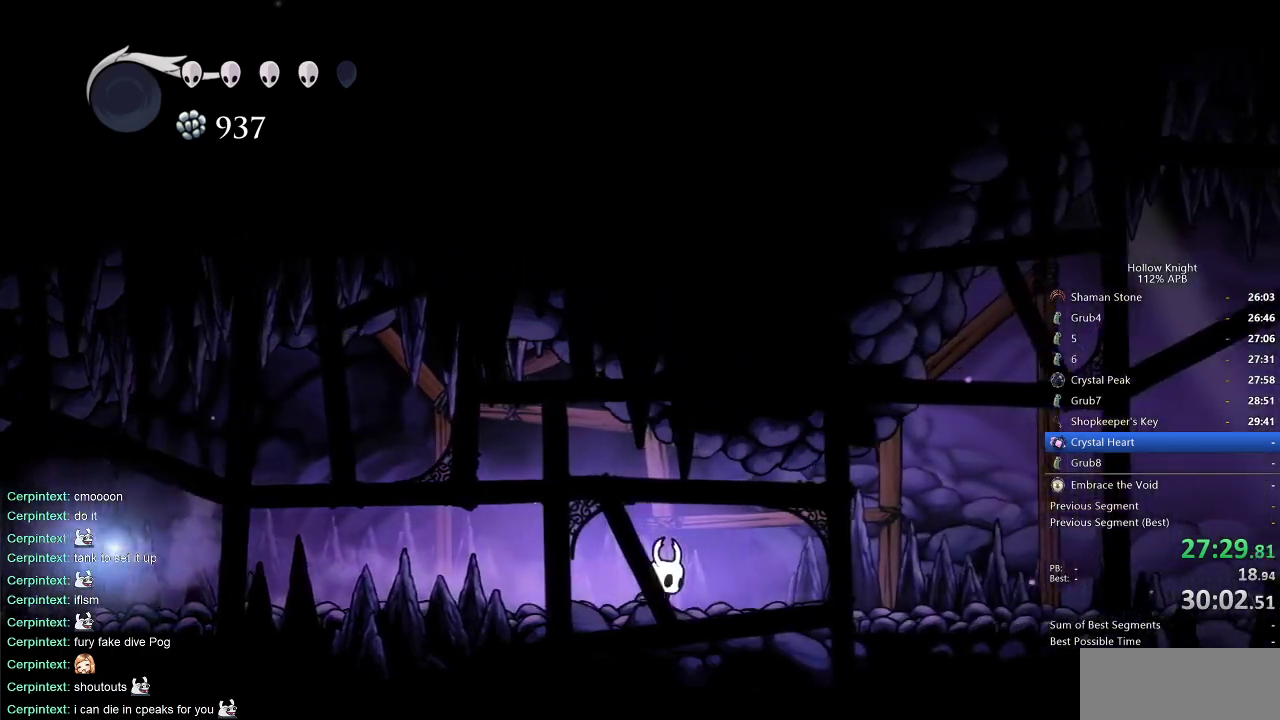
{"keys": ["right"], "events": [[167, "dash", "down"], [300, "dash", "up"]]}
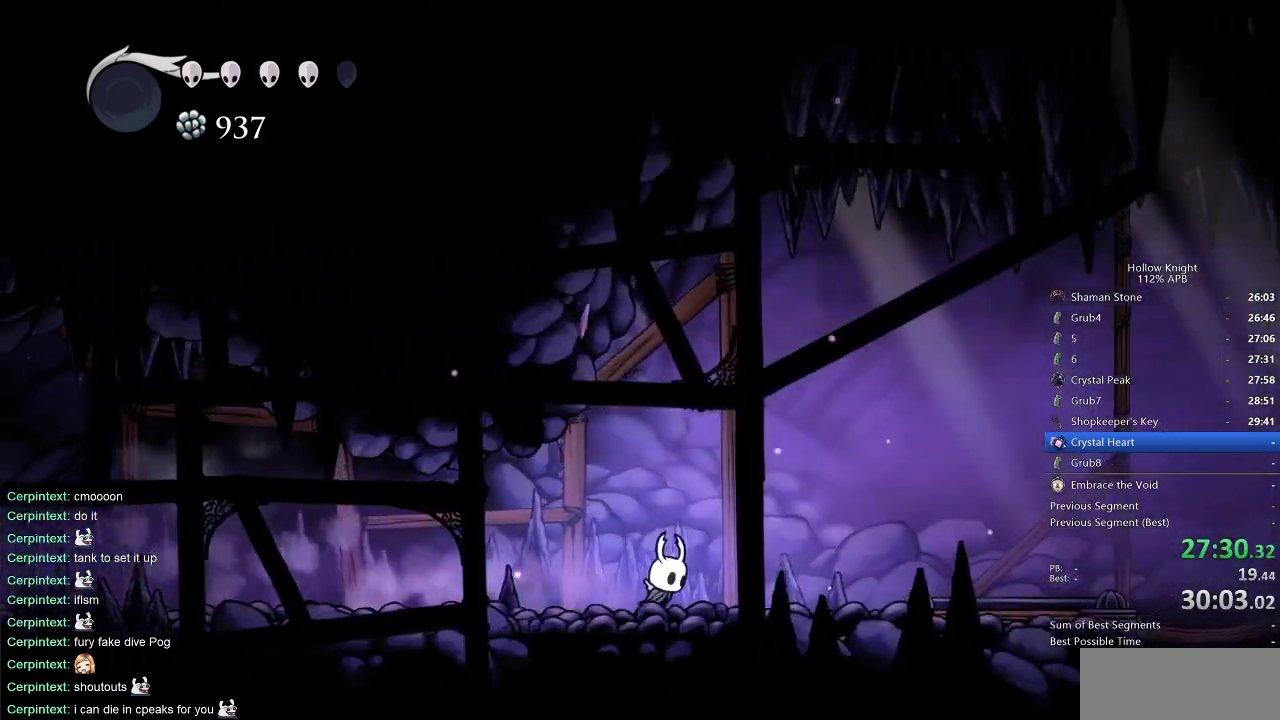
{"keys": ["right"], "events": [[317, "dash", "down"], [417, "dash", "up"]]}
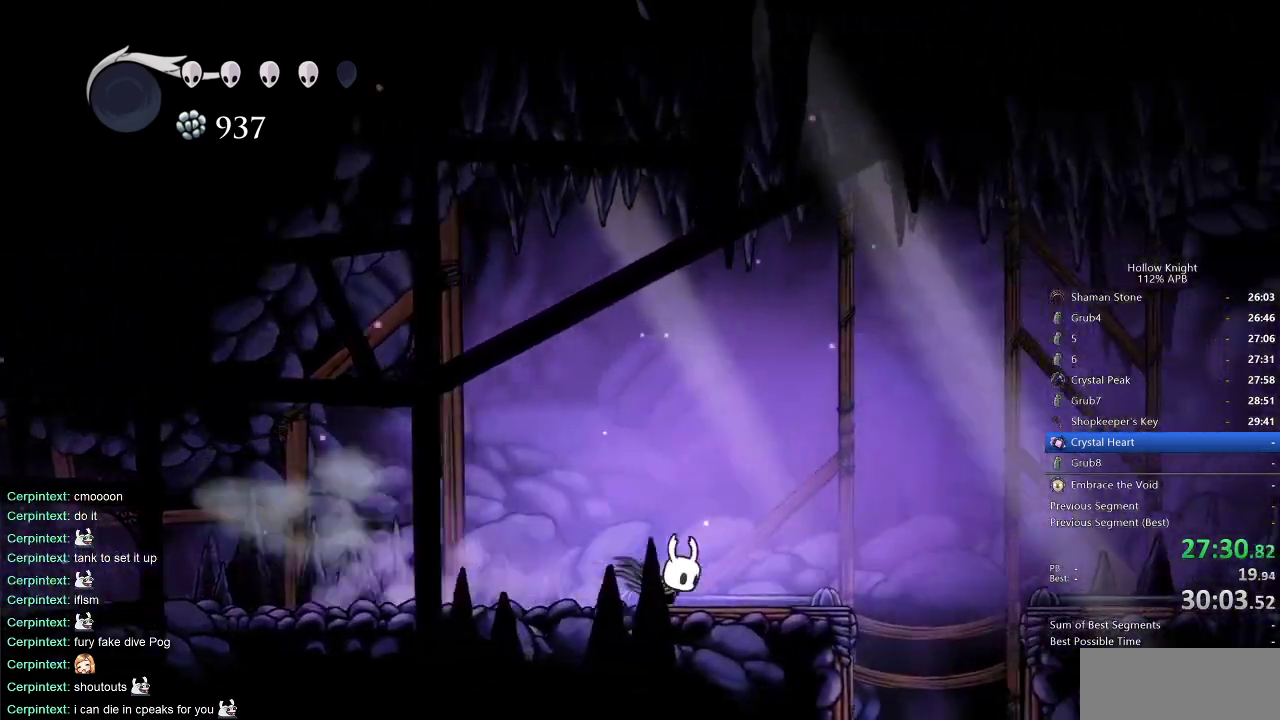
{"keys": ["inv", "right"], "events": [[433, "inv", "down"]]}
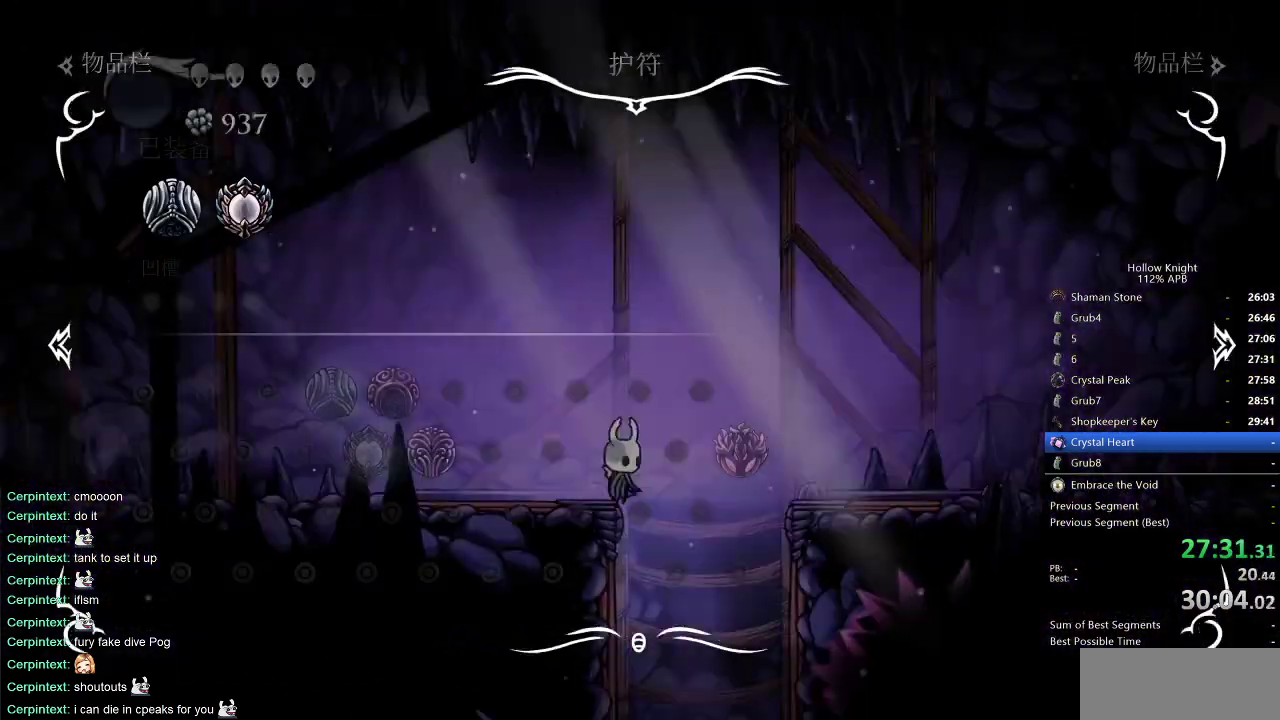
{"keys": [], "events": [[33, "right", "up"], [67, "inv", "up"], [317, "inv", "down"], [417, "inv", "up"]]}
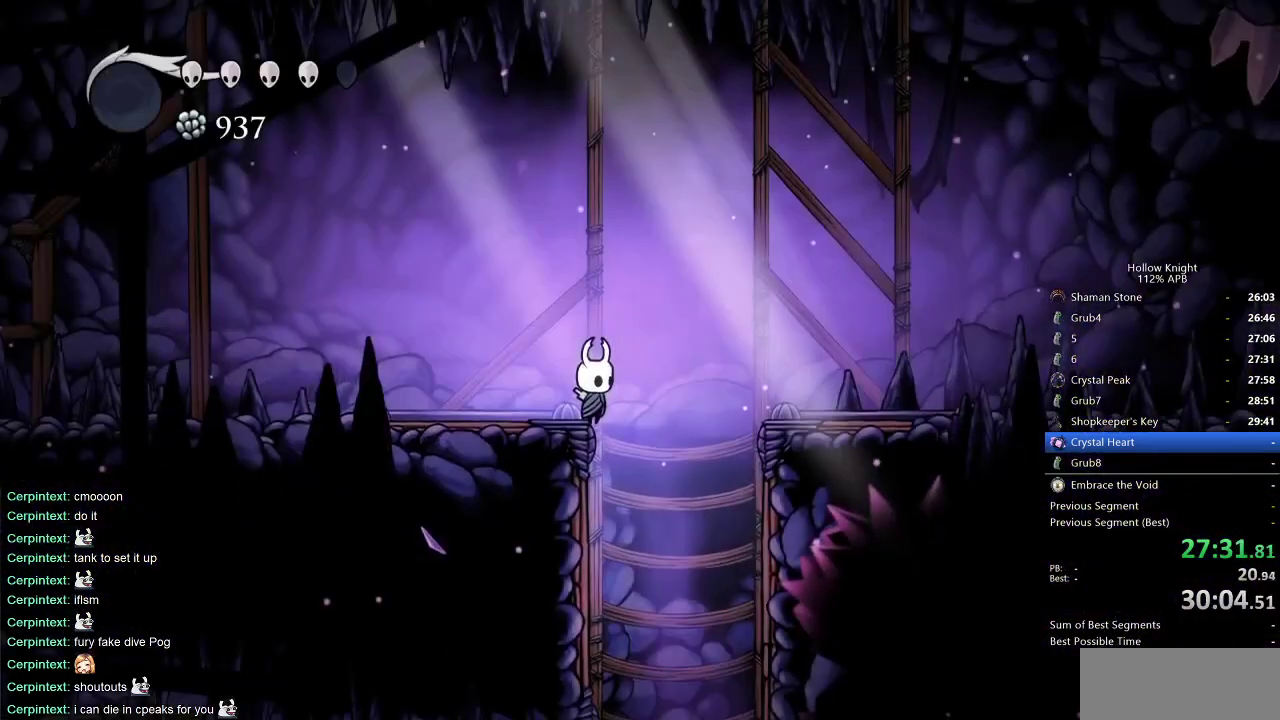
{"keys": [], "events": [[83, "right", "down"], [133, "inv", "down"], [183, "right", "up"], [233, "inv", "up"]]}
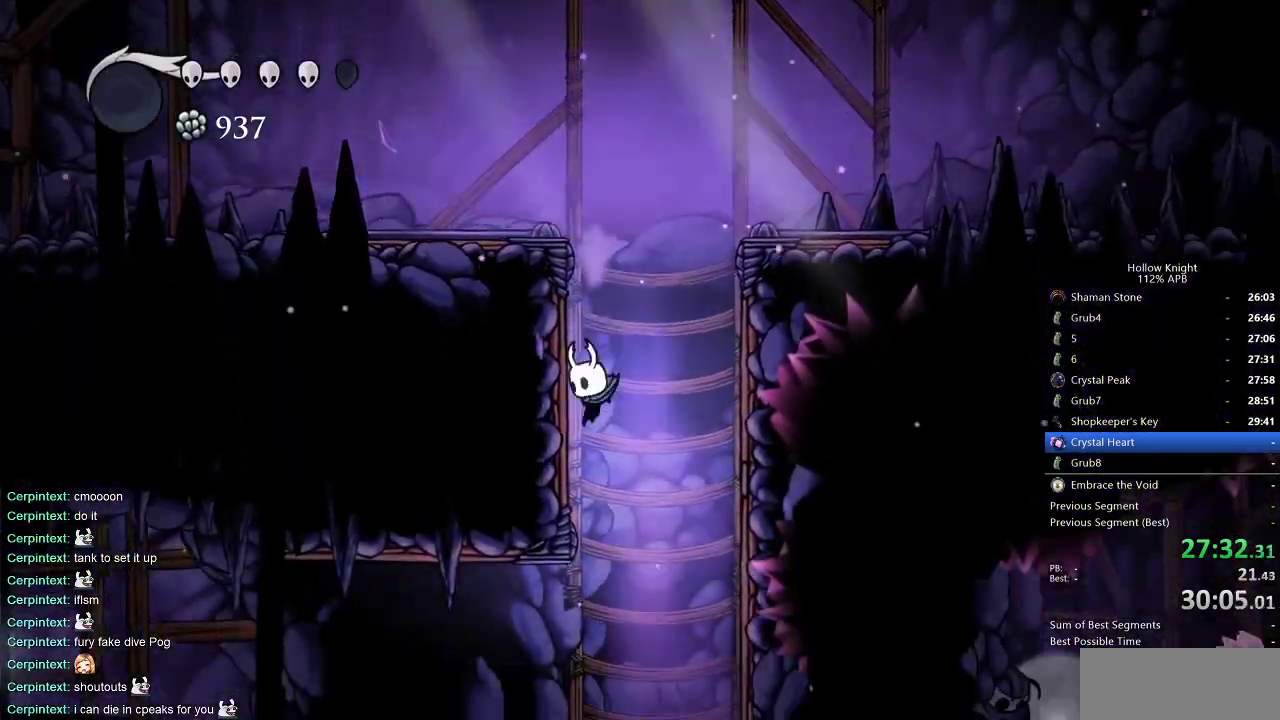
{"keys": [], "events": [[17, "left", "down"], [150, "left", "up"], [150, "right", "down"], [350, "right", "up"]]}
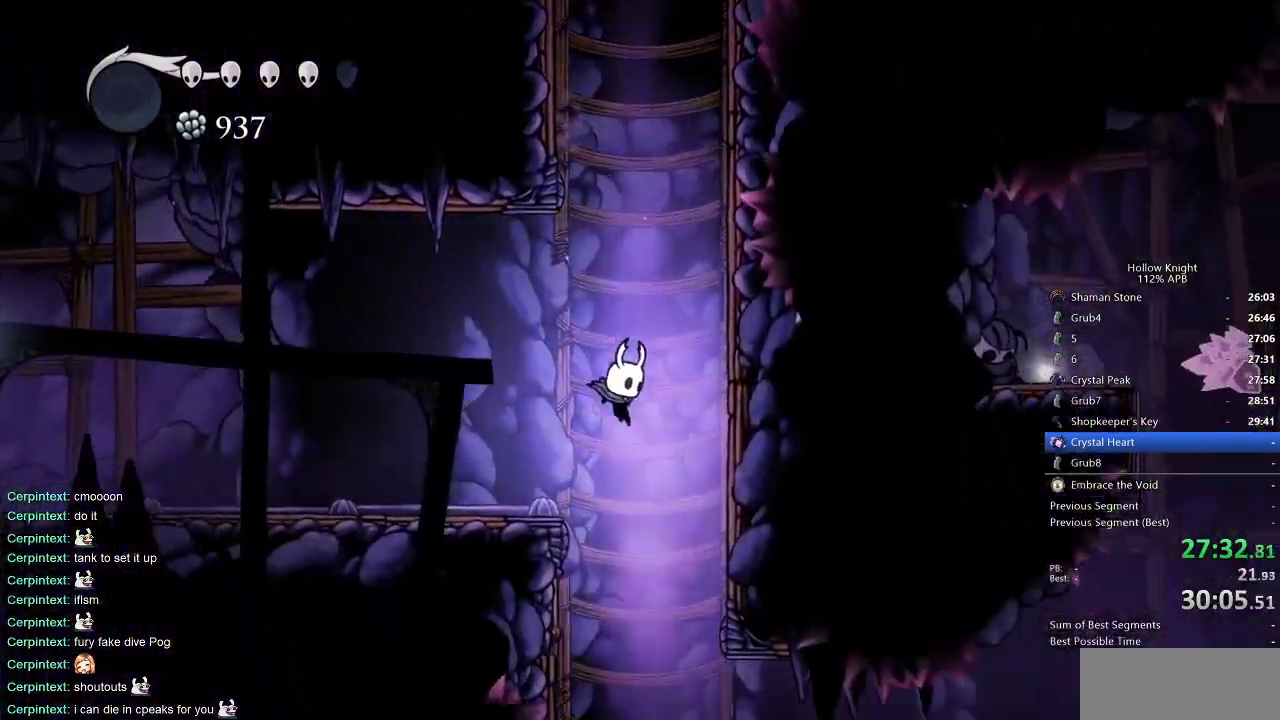
{"keys": [], "events": [[17, "right", "down"], [67, "right", "up"], [133, "right", "down"], [217, "right", "up"], [350, "right", "down"], [500, "right", "up"]]}
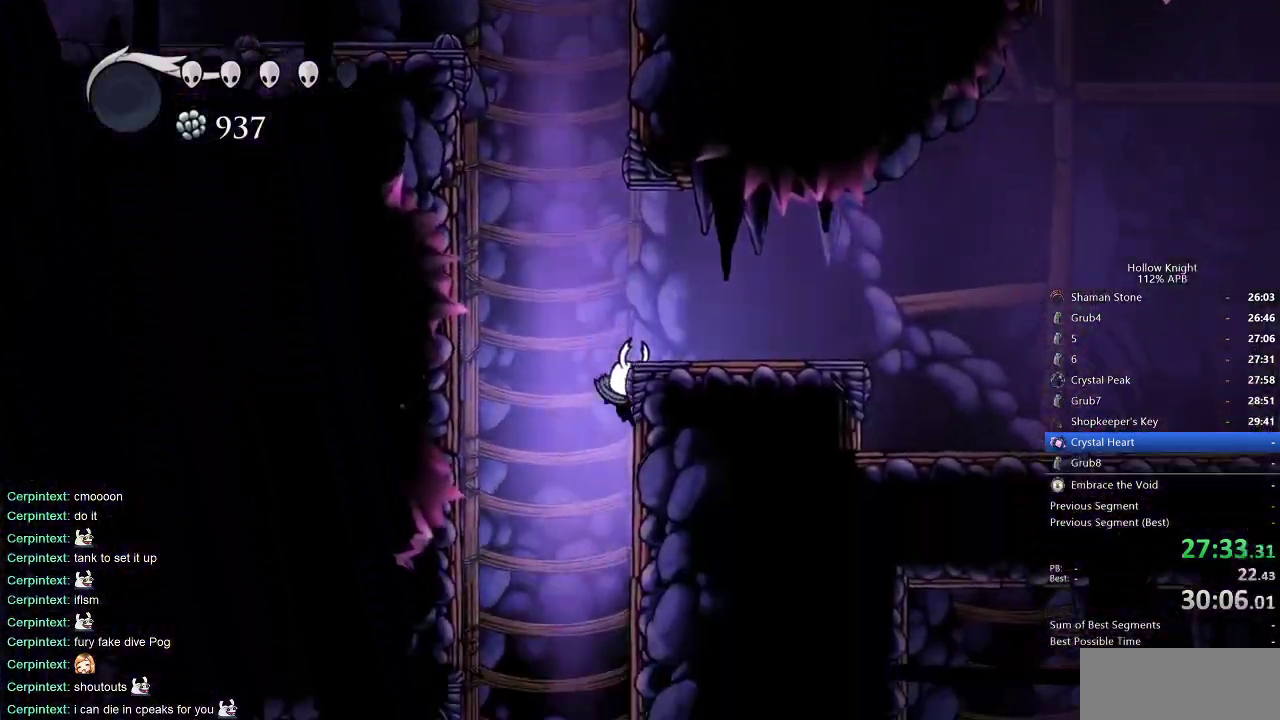
{"keys": [], "events": [[33, "left", "down"], [233, "left", "up"], [367, "right", "down"], [467, "right", "up"]]}
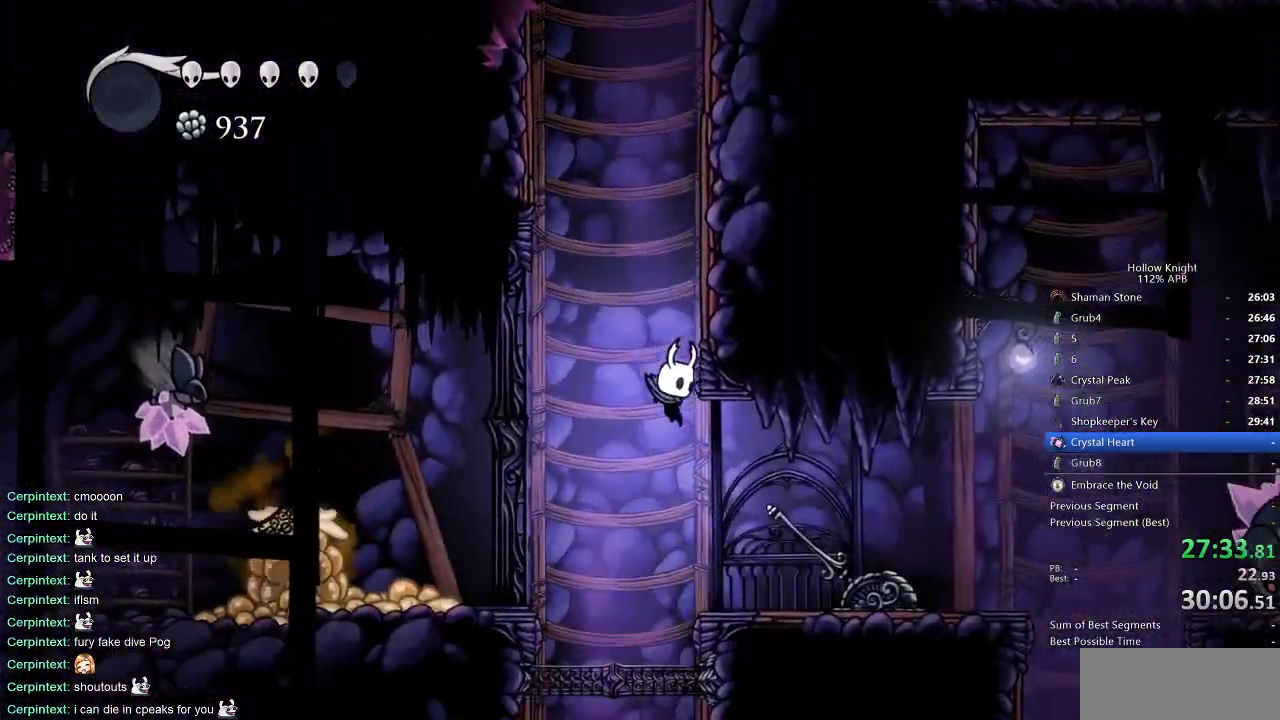
{"keys": ["right"], "events": [[17, "right", "down"], [100, "nail", "down"], [217, "dash", "down"], [217, "nail", "up"], [350, "dash", "up"]]}
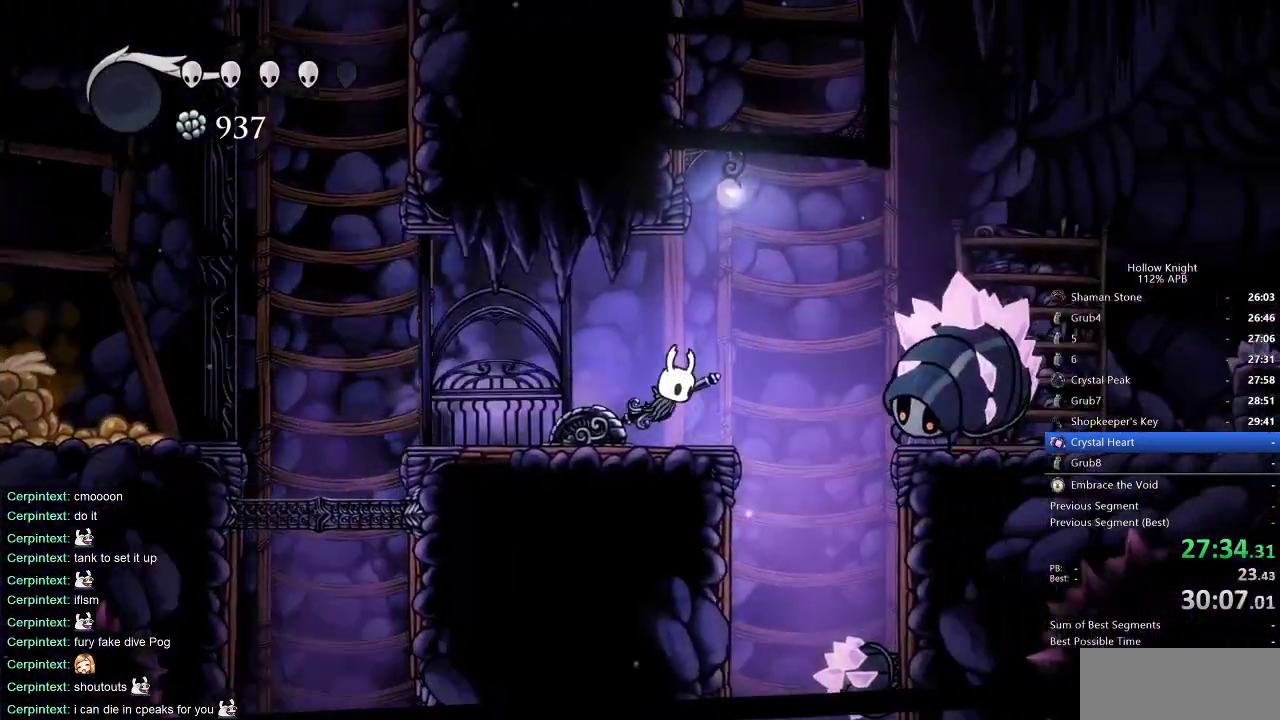
{"keys": [], "events": [[317, "right", "up"]]}
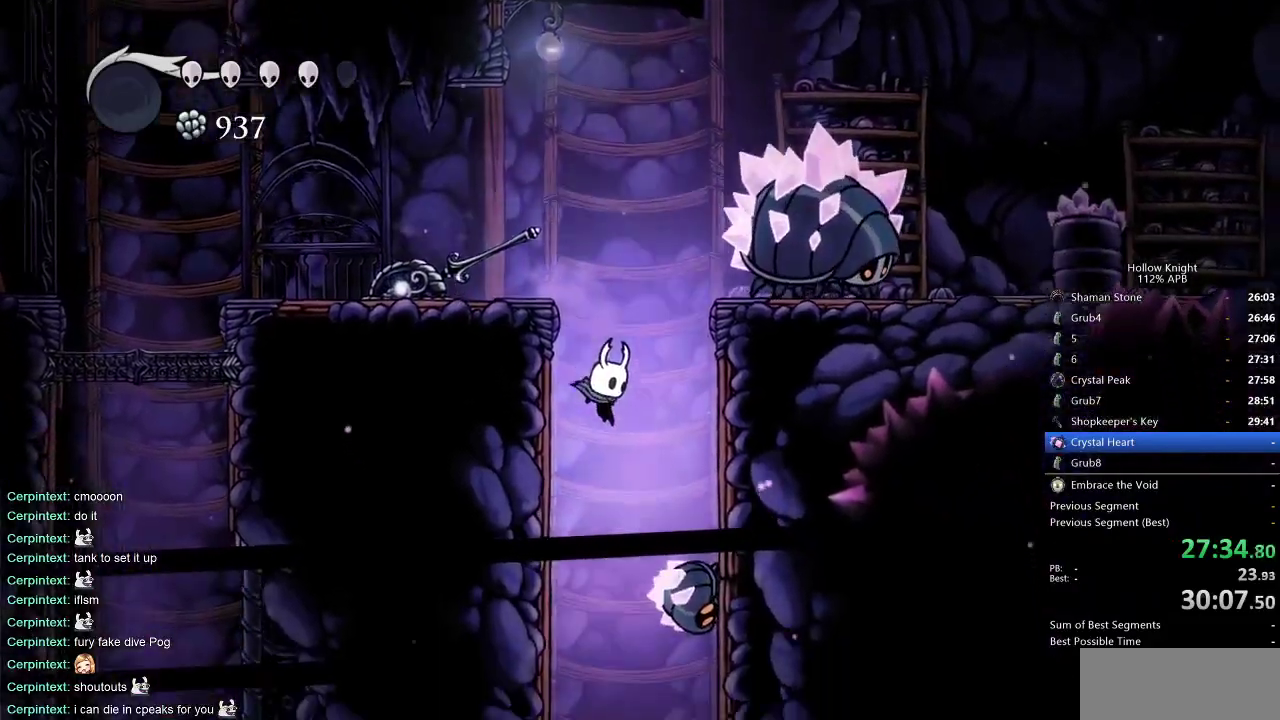
{"keys": ["right"], "events": [[133, "nail", "down"], [300, "nail", "up"], [367, "right", "down"]]}
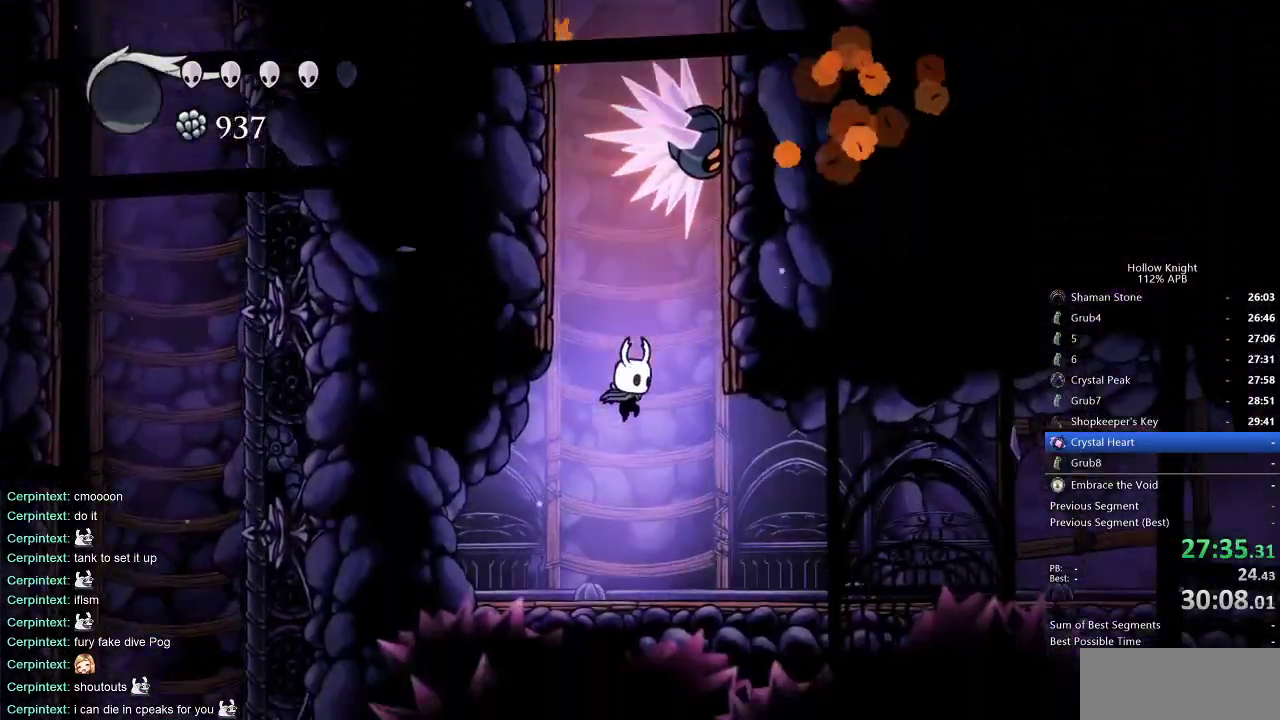
{"keys": ["right"], "events": [[300, "dash", "down"], [433, "dash", "up"]]}
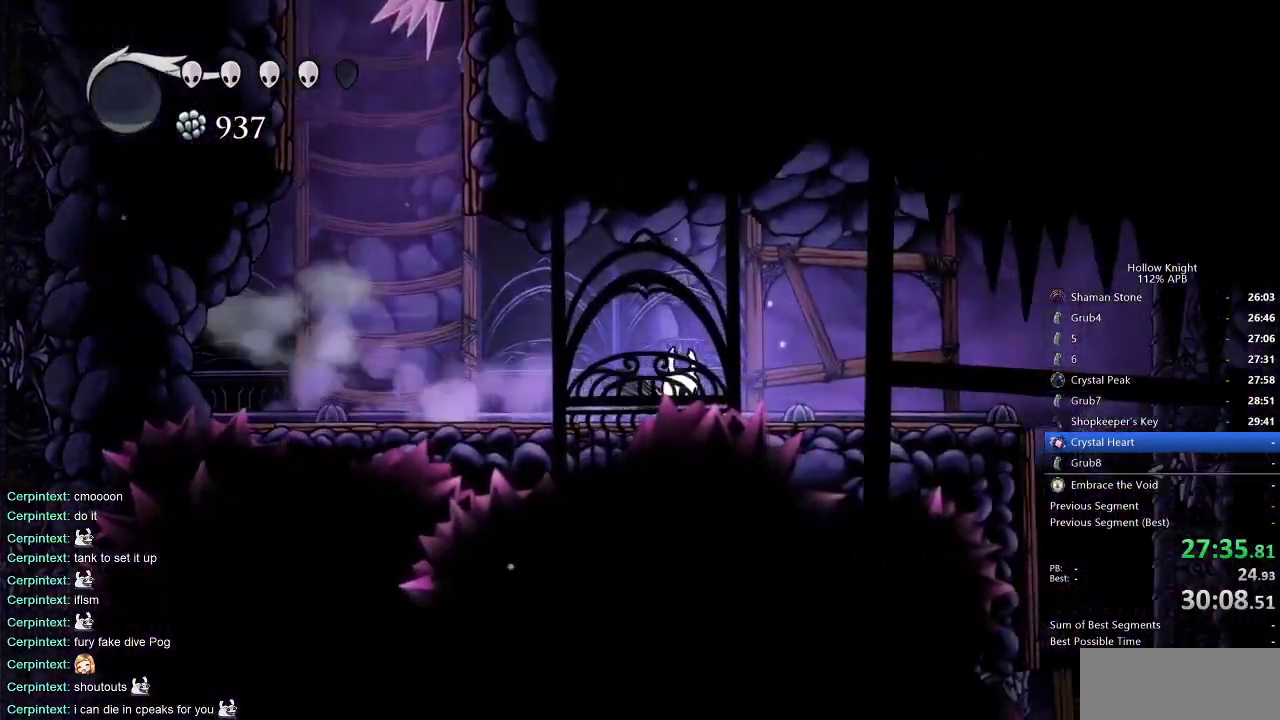
{"keys": ["right"], "events": []}
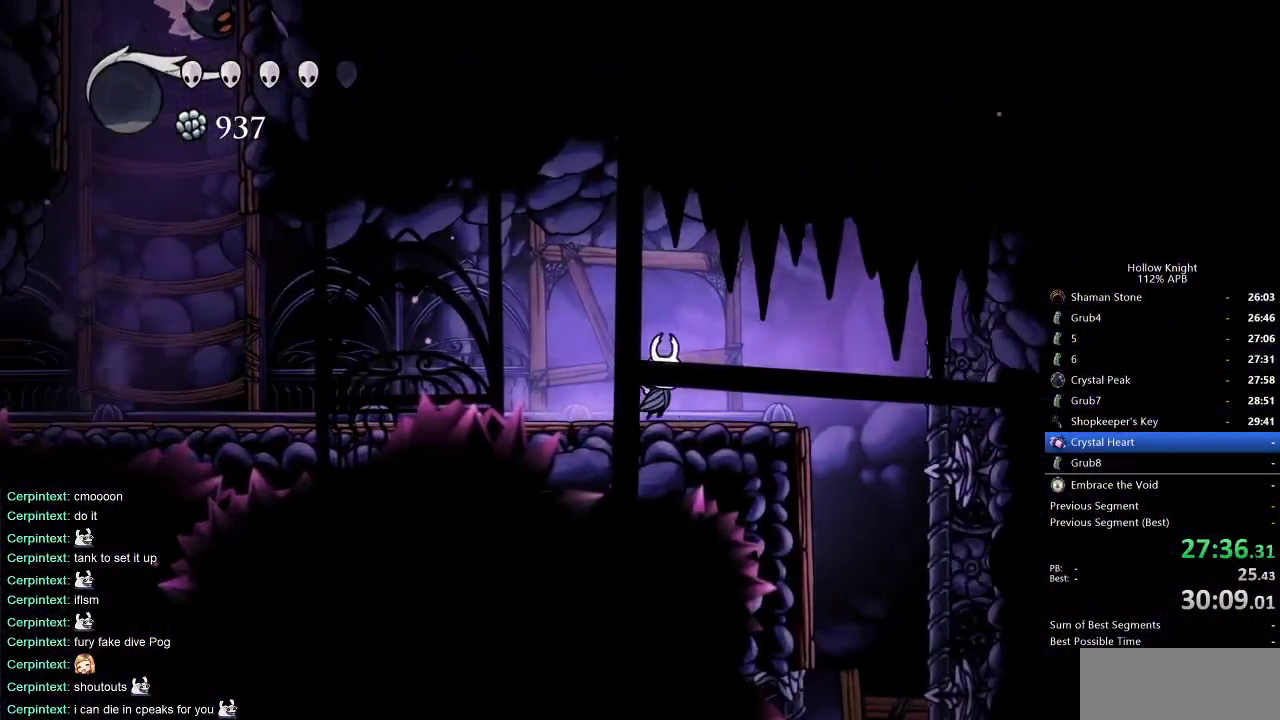
{"keys": ["inv", "right"], "events": [[467, "inv", "down"]]}